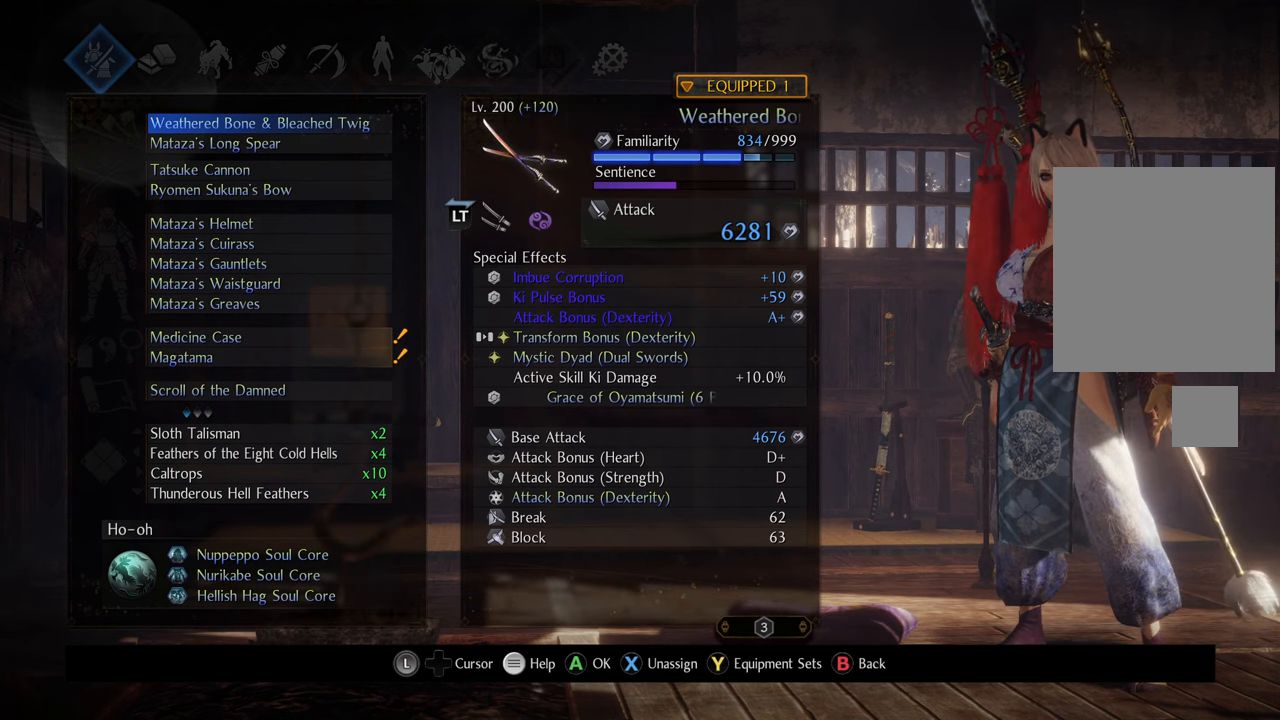
Gameplay with a controller (Xbox layout); each line is a JSON object with the inputs held at the frame after it. "events" lists button and stick changes between this image and that frame as [ms after this image, input, new state], when the widget could be followed in between. Not read: L3.
{"buttons": [], "left_stick": "center", "right_stick": "center", "events": [[233, "B", "down"], [367, "B", "up"]]}
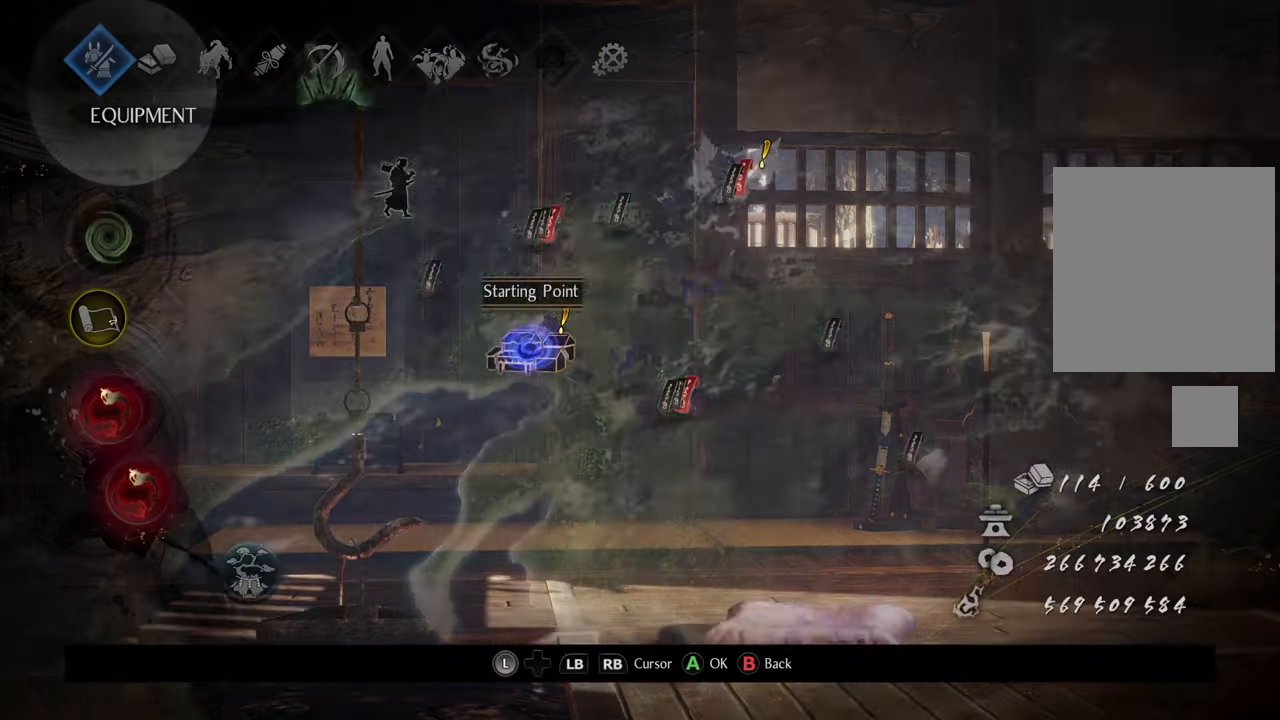
{"buttons": [], "left_stick": "center", "right_stick": "center", "events": [[117, "B", "down"], [233, "B", "up"]]}
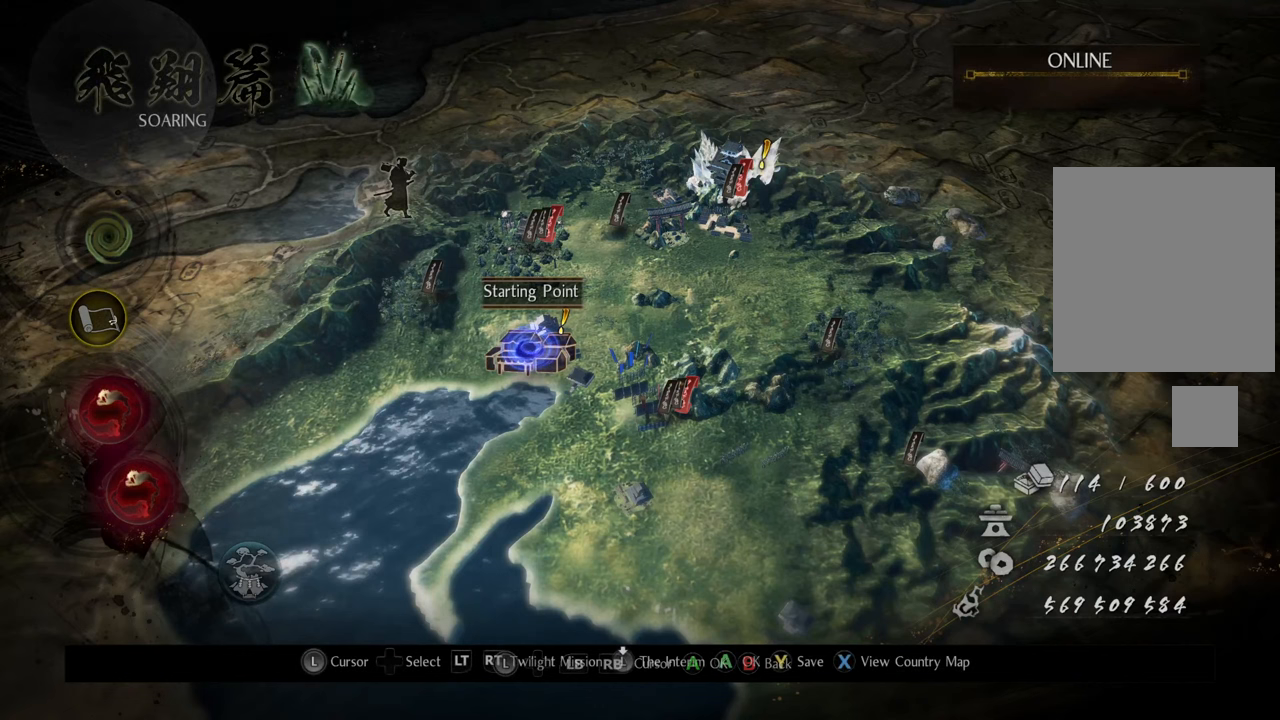
{"buttons": ["A"], "left_stick": "center", "right_stick": "center", "events": [[417, "A", "down"]]}
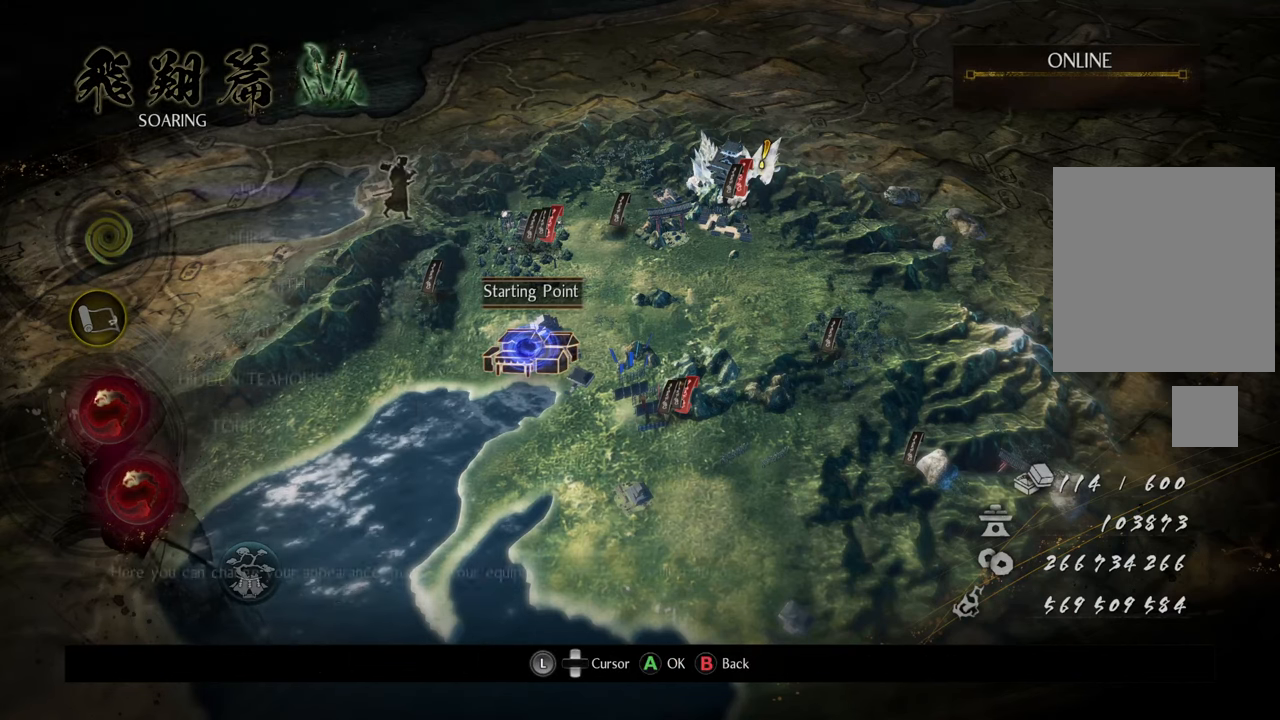
{"buttons": ["DPAD_UP"], "left_stick": "center", "right_stick": "center", "events": [[33, "A", "up"], [433, "DPAD_UP", "down"]]}
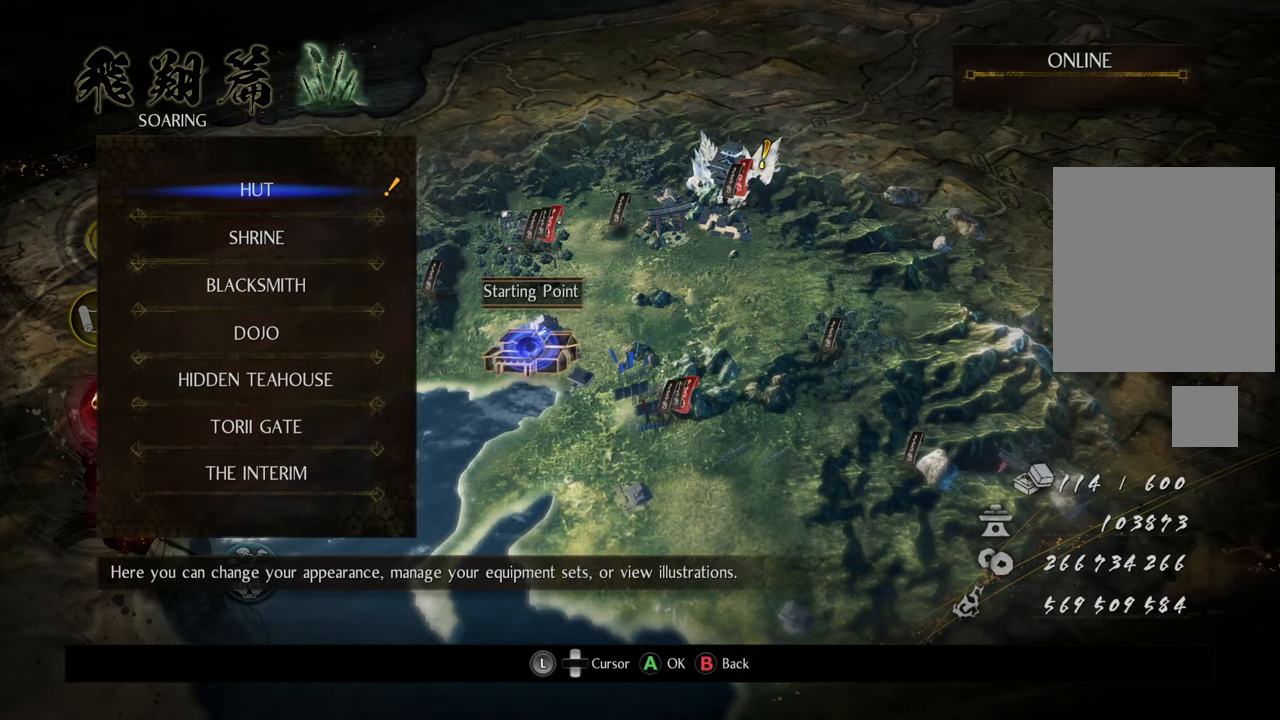
{"buttons": [], "left_stick": "center", "right_stick": "center", "events": [[33, "DPAD_UP", "up"], [167, "DPAD_UP", "down"], [200, "DPAD_UP", "up"], [317, "DPAD_UP", "down"], [383, "DPAD_UP", "up"]]}
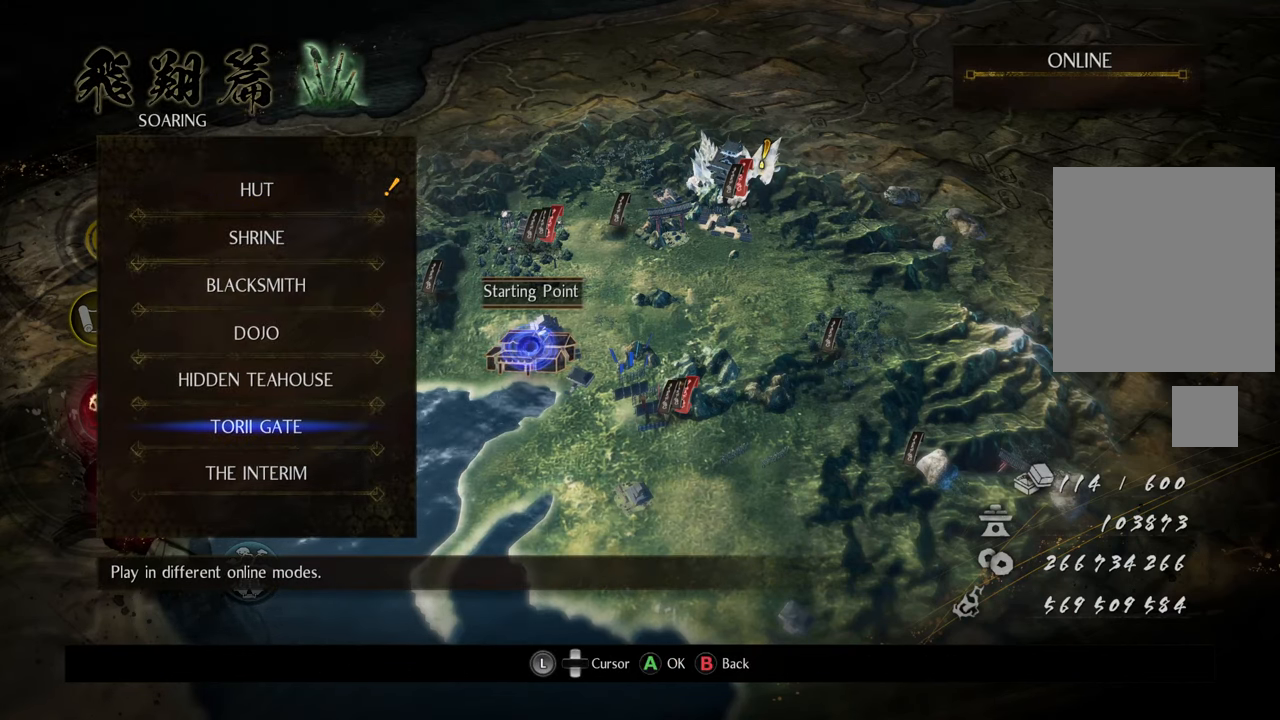
{"buttons": [], "left_stick": "center", "right_stick": "center", "events": [[50, "A", "down"], [167, "A", "up"]]}
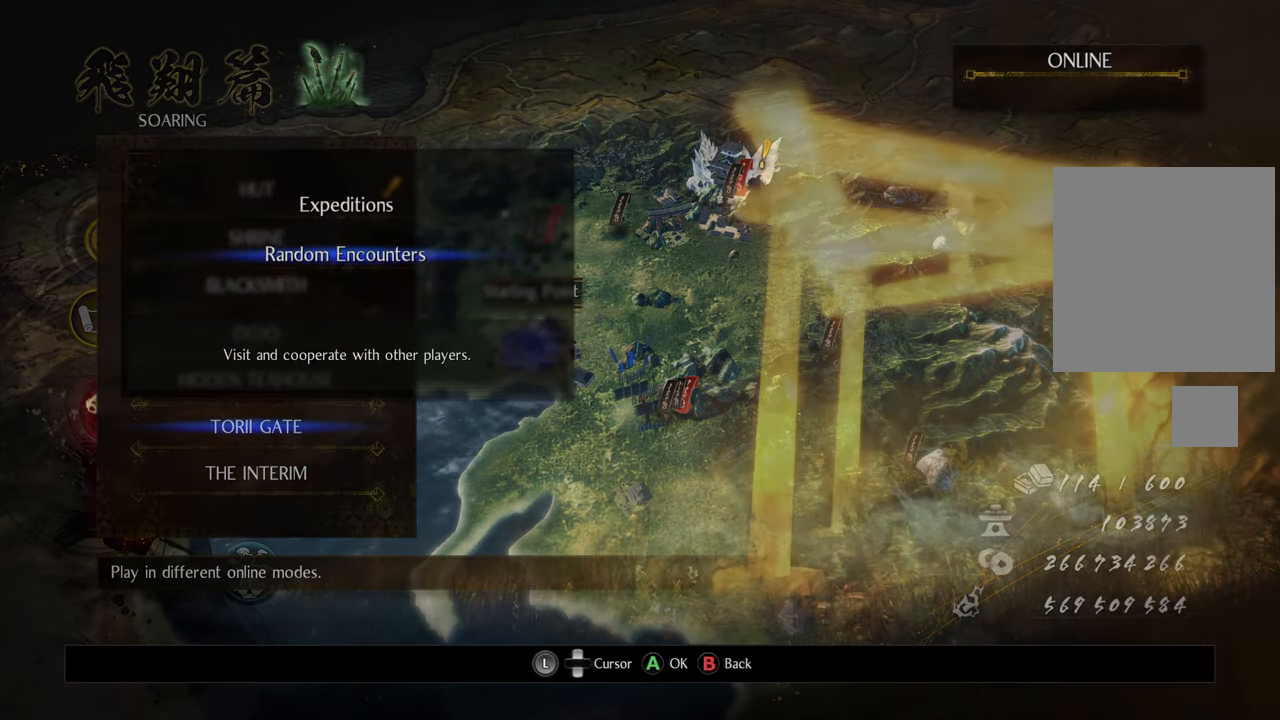
{"buttons": ["A"], "left_stick": "center", "right_stick": "center", "events": [[500, "A", "down"]]}
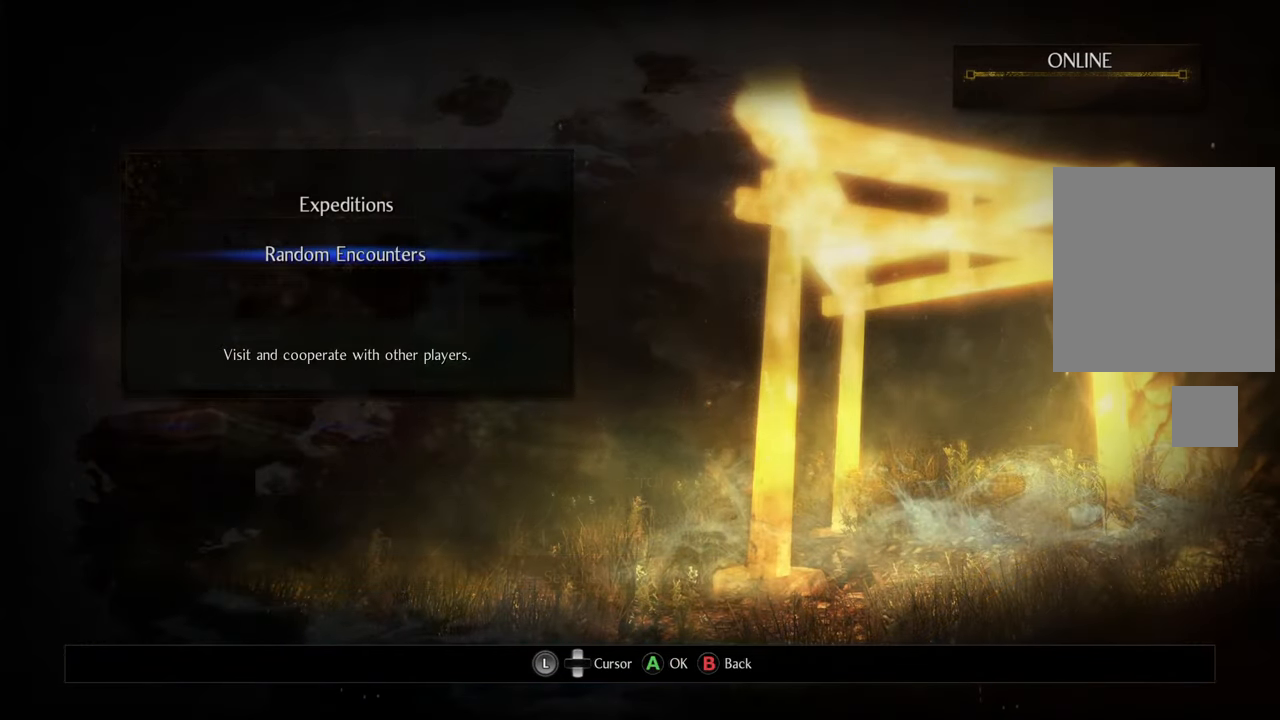
{"buttons": ["DPAD_UP"], "left_stick": "center", "right_stick": "center", "events": [[100, "A", "up"], [483, "DPAD_UP", "down"]]}
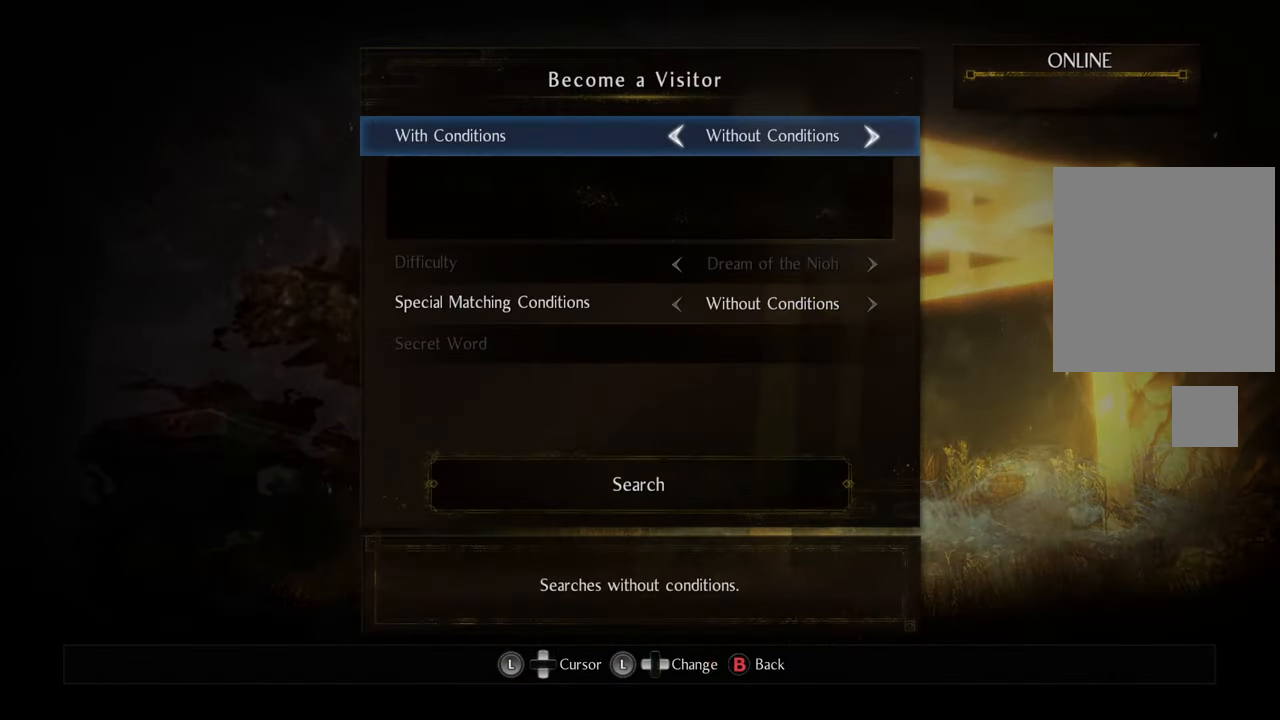
{"buttons": [], "left_stick": "center", "right_stick": "center", "events": [[100, "DPAD_UP", "up"], [317, "A", "down"], [417, "A", "up"]]}